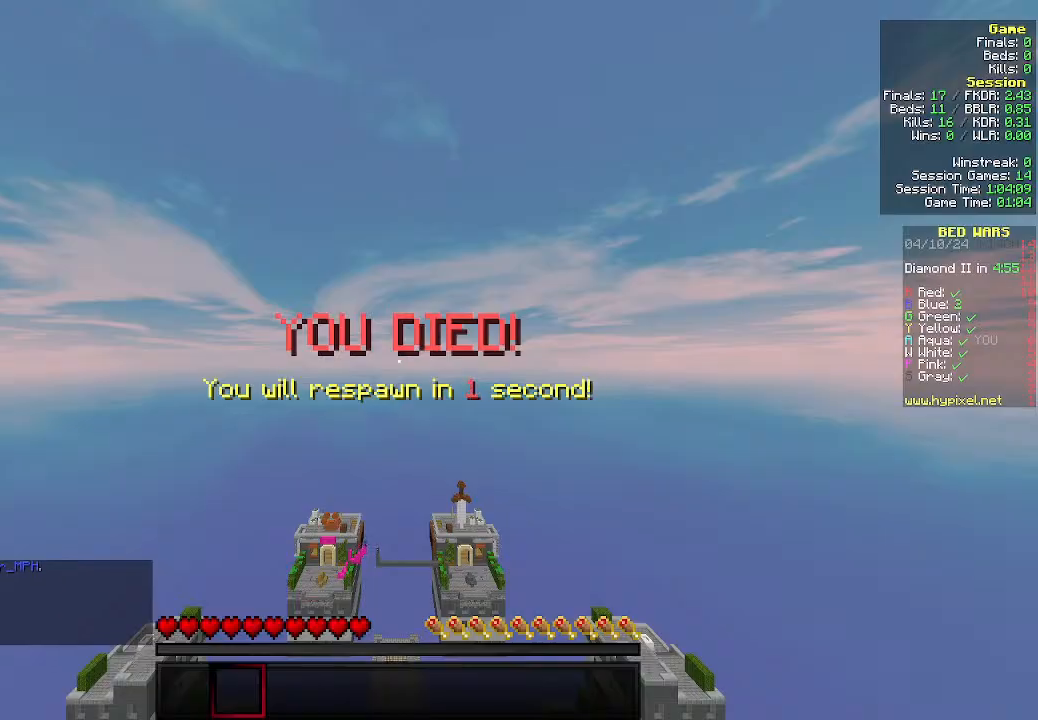
Gameplay with keyboard and mouse; each line is a JSON object with the keys and mouse buttons held at the frame after it. "events" lists presses ("down") and releases ("up") of "a", "d", "s", "w", "mouse_left" and "mouse_right" between this image and that frame as [ms after this image, input, new state], when the widget could be followed in between. "mouse_left", "mouse_right" = the "left", "right" buttons of the "mouse" list. No other keys are recorded. Fast repeated clicks can show as one long hold. Mouse movement is not recorded.
{"keys": ["s"], "mouse": [], "events": [[466, "s", "down"]]}
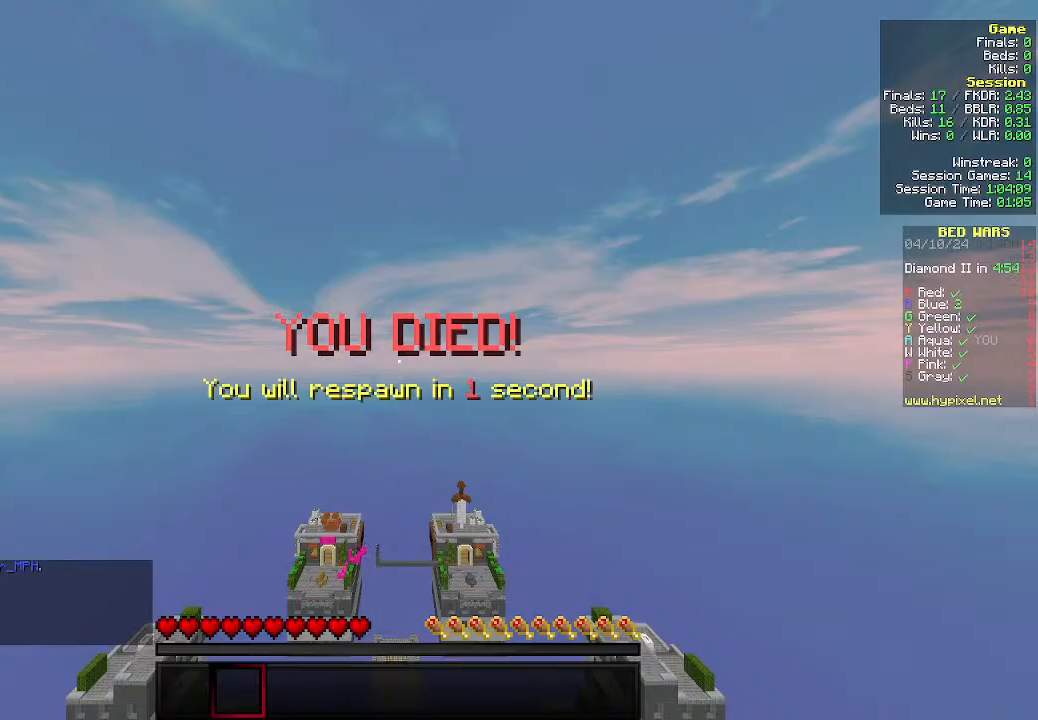
{"keys": ["s"], "mouse": [], "events": []}
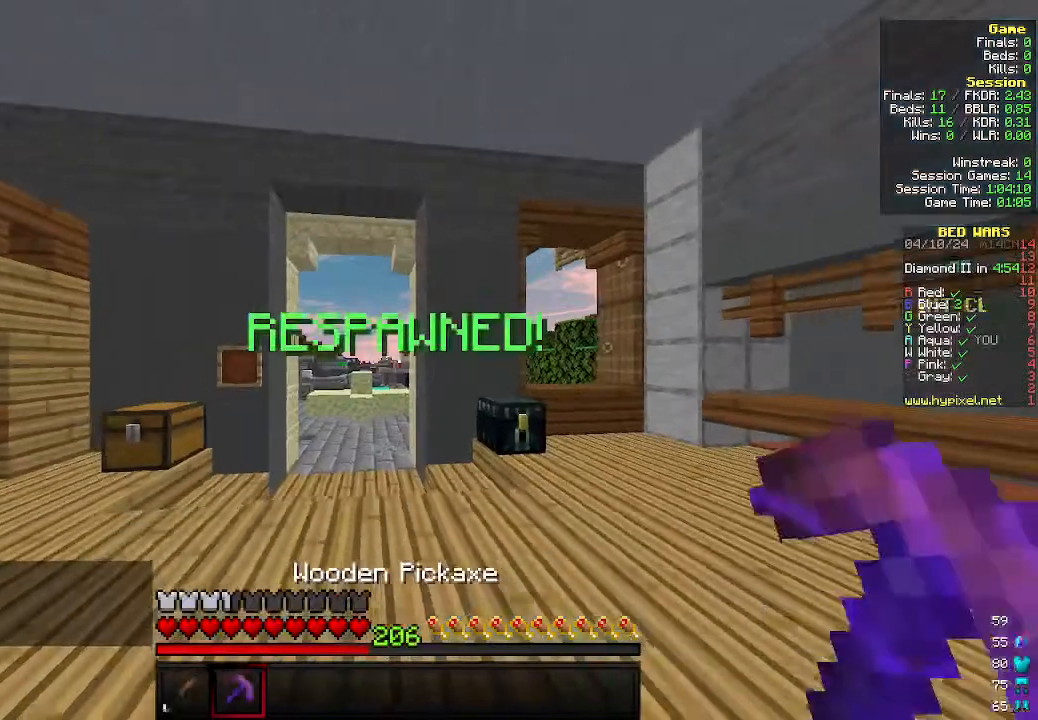
{"keys": ["s"], "mouse": [], "events": [[66, "a", "down"], [200, "a", "up"]]}
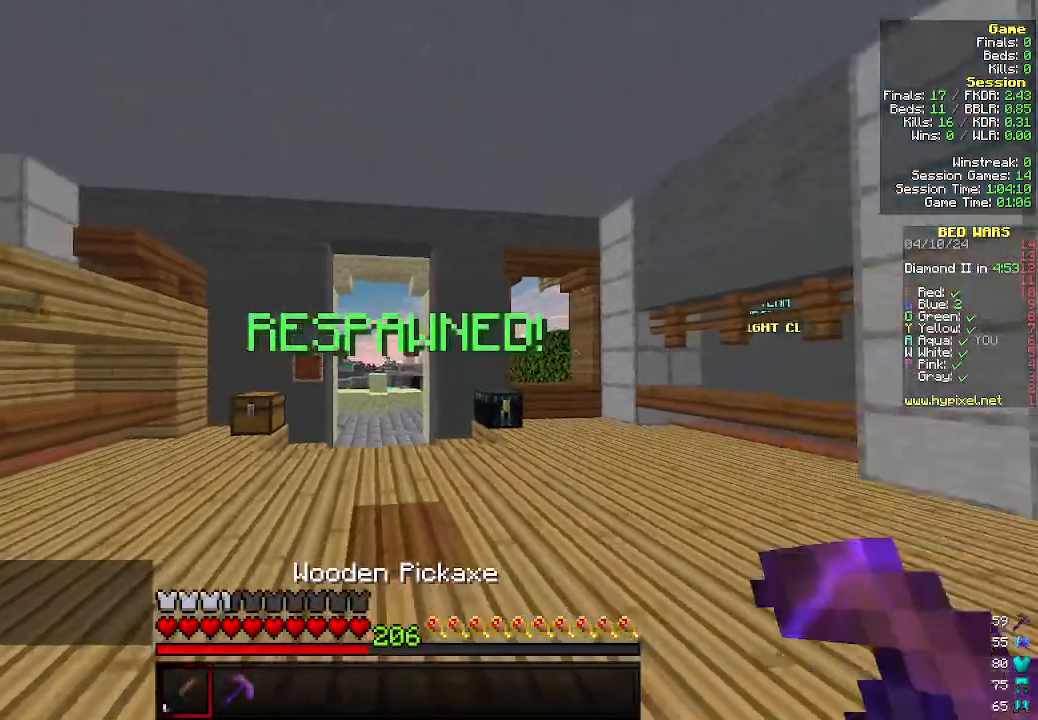
{"keys": [], "mouse": [], "events": [[266, "d", "down"], [500, "d", "up"], [500, "s", "up"]]}
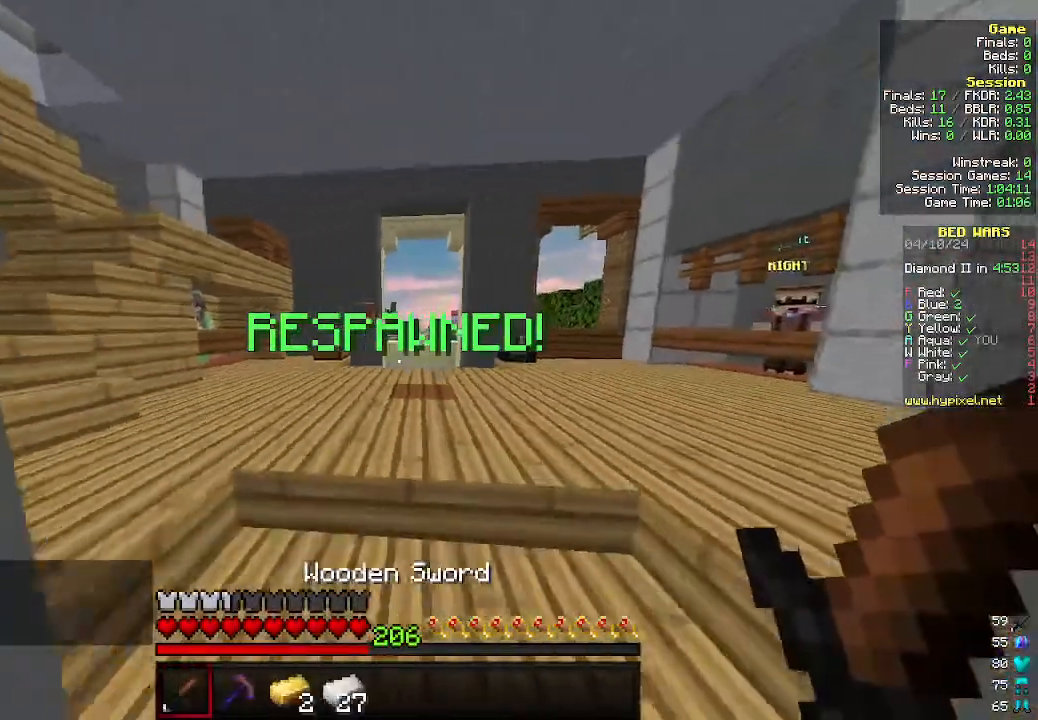
{"keys": [], "mouse": [], "events": [[33, "a", "down"], [133, "a", "up"]]}
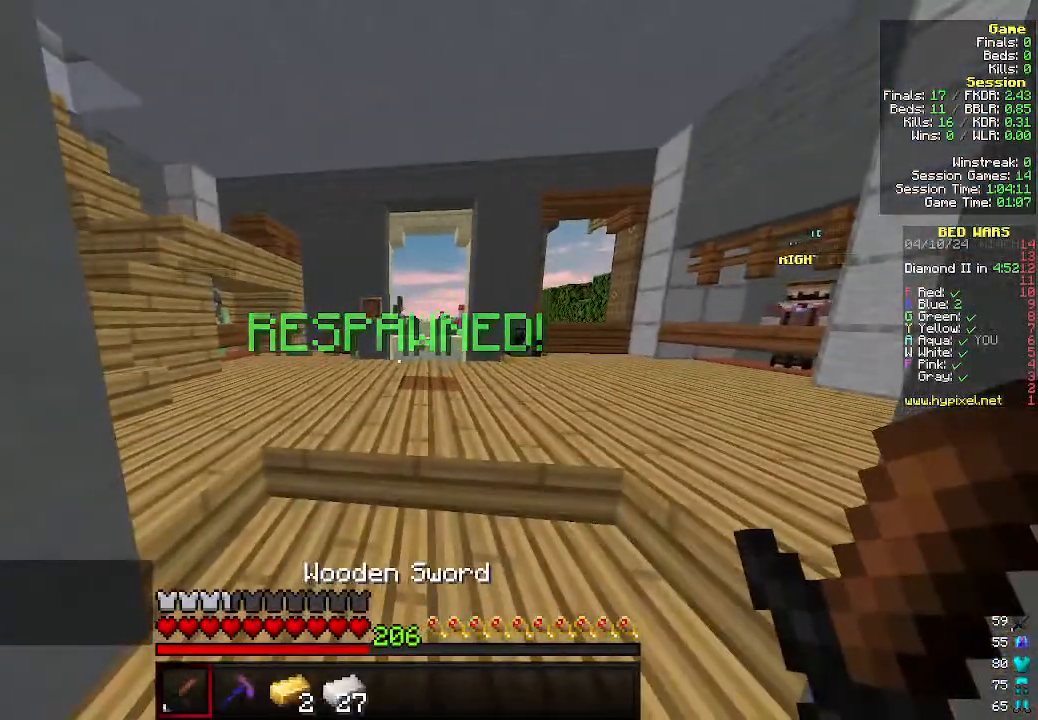
{"keys": ["w"], "mouse": [], "events": [[266, "w", "down"]]}
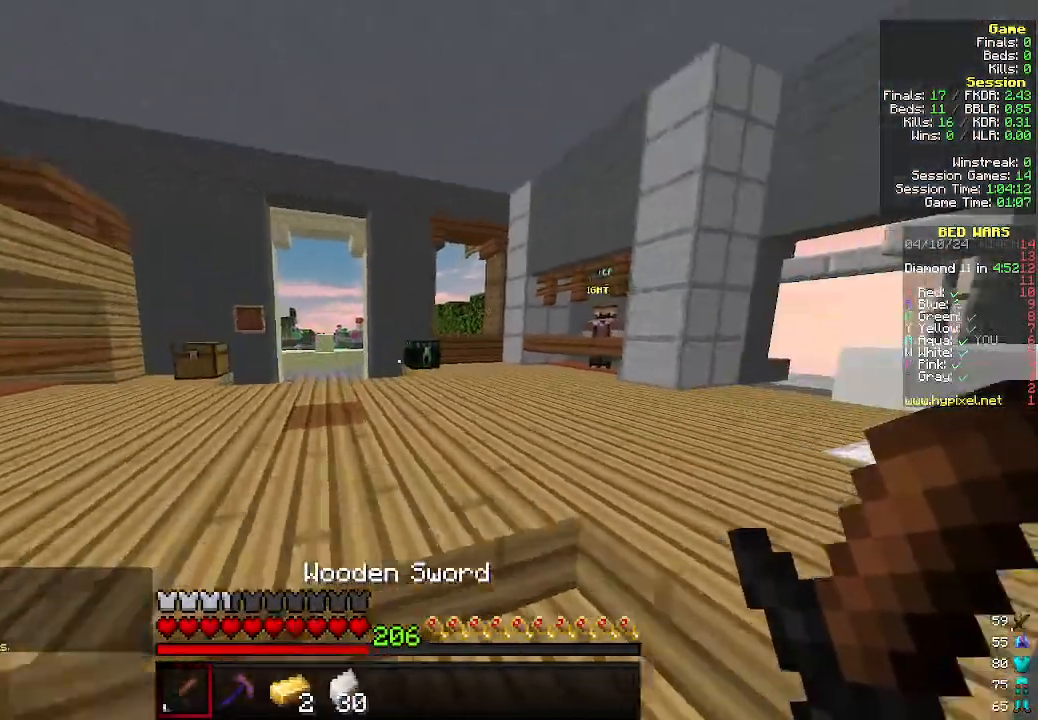
{"keys": ["w"], "mouse": [], "events": [[66, "d", "down"], [300, "d", "up"]]}
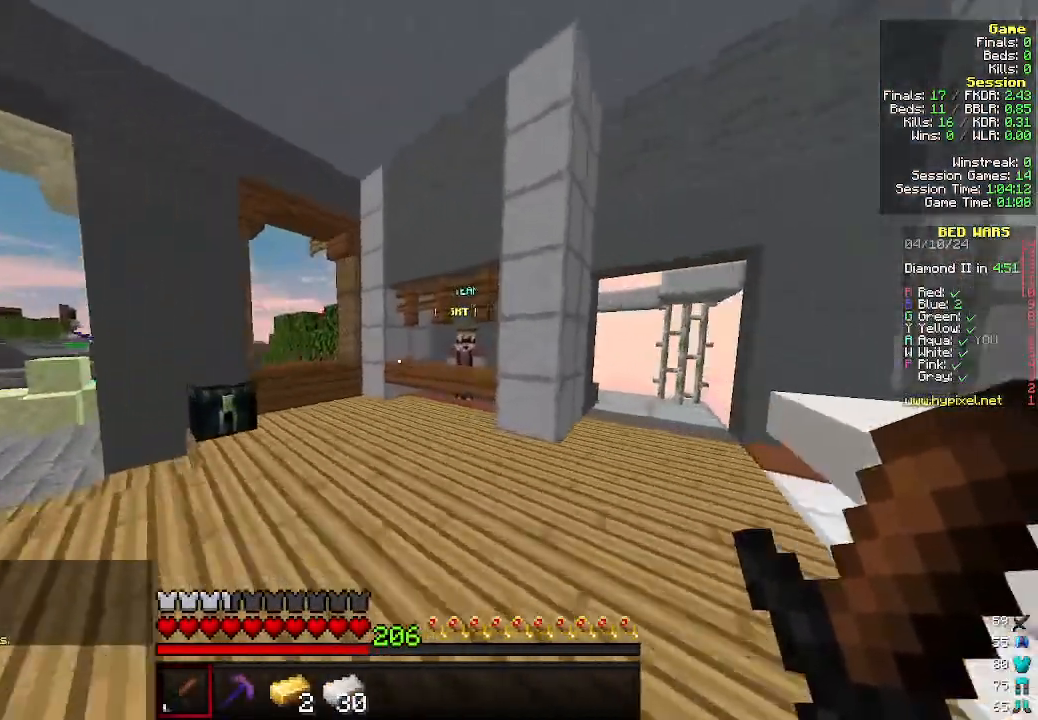
{"keys": ["w"], "mouse": [], "events": []}
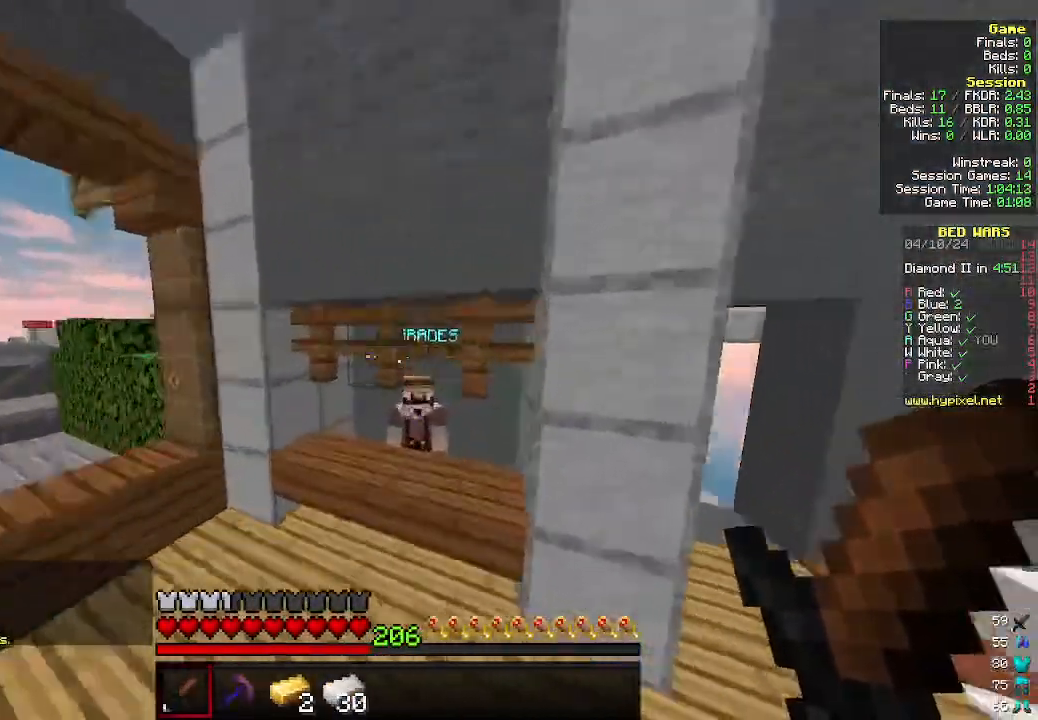
{"keys": ["a", "w"], "mouse": [], "events": [[233, "a", "down"]]}
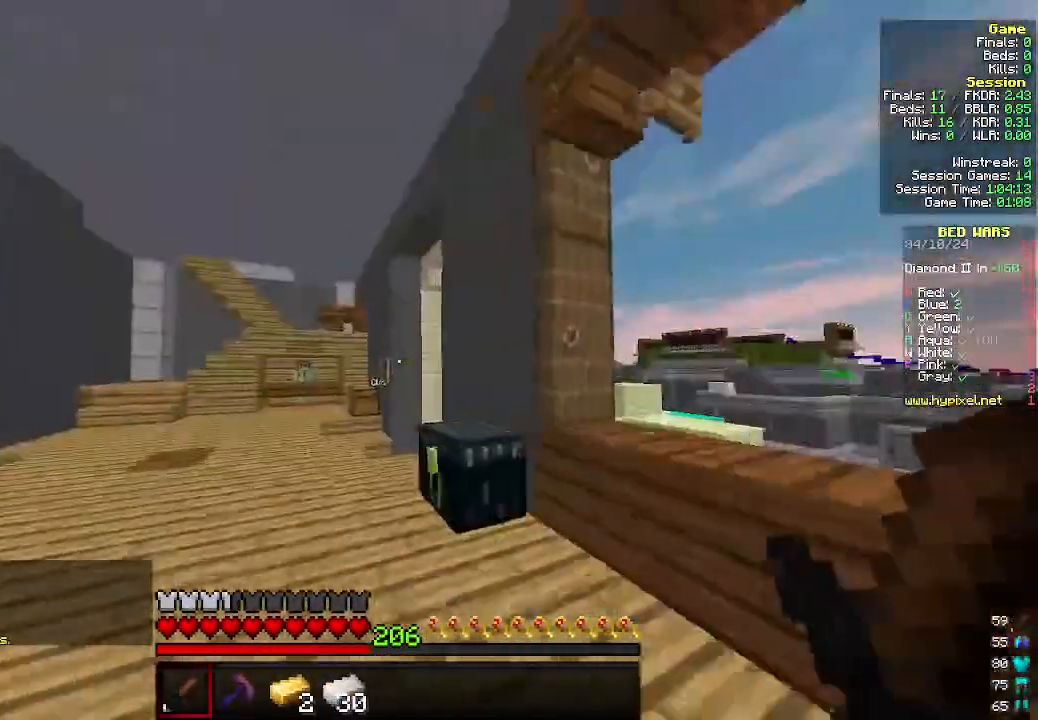
{"keys": ["a", "w"], "mouse": [], "events": []}
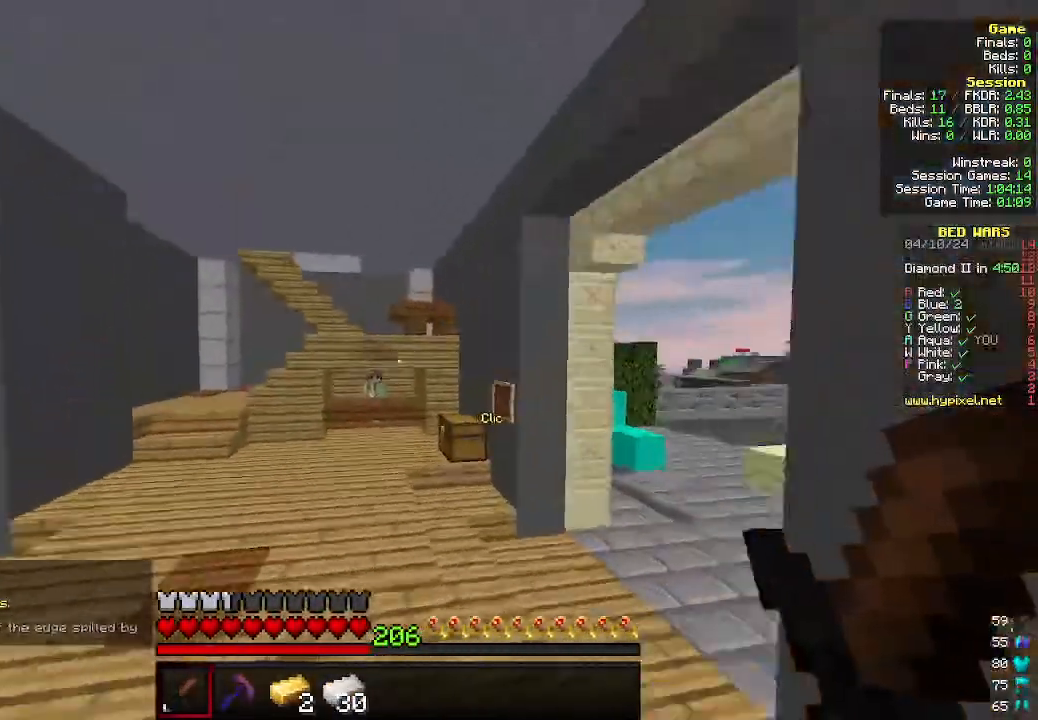
{"keys": ["w"], "mouse": [], "events": [[100, "a", "up"]]}
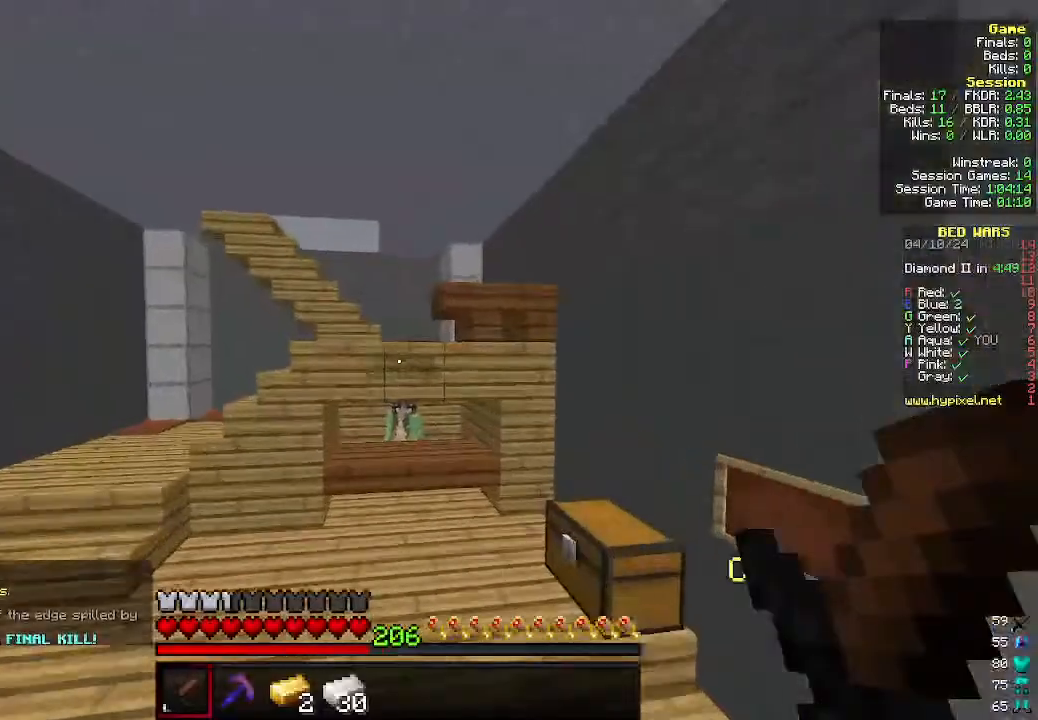
{"keys": ["w"], "mouse": ["right"], "events": [[466, "mouse_right", "down"]]}
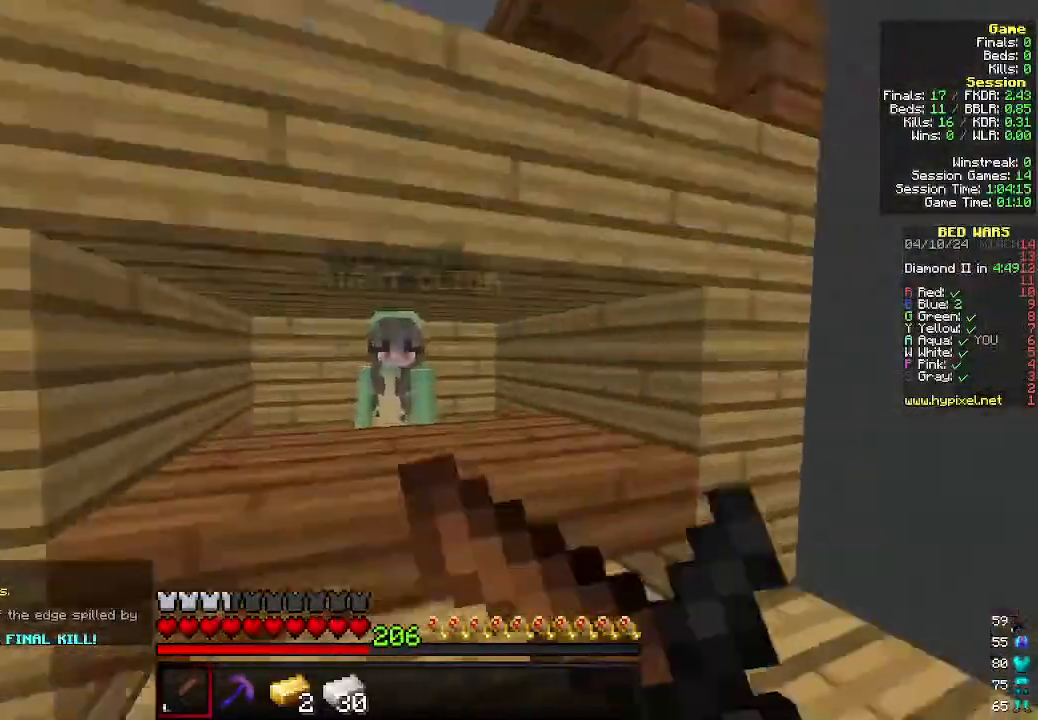
{"keys": [], "mouse": [], "events": [[66, "w", "up"], [100, "mouse_right", "up"]]}
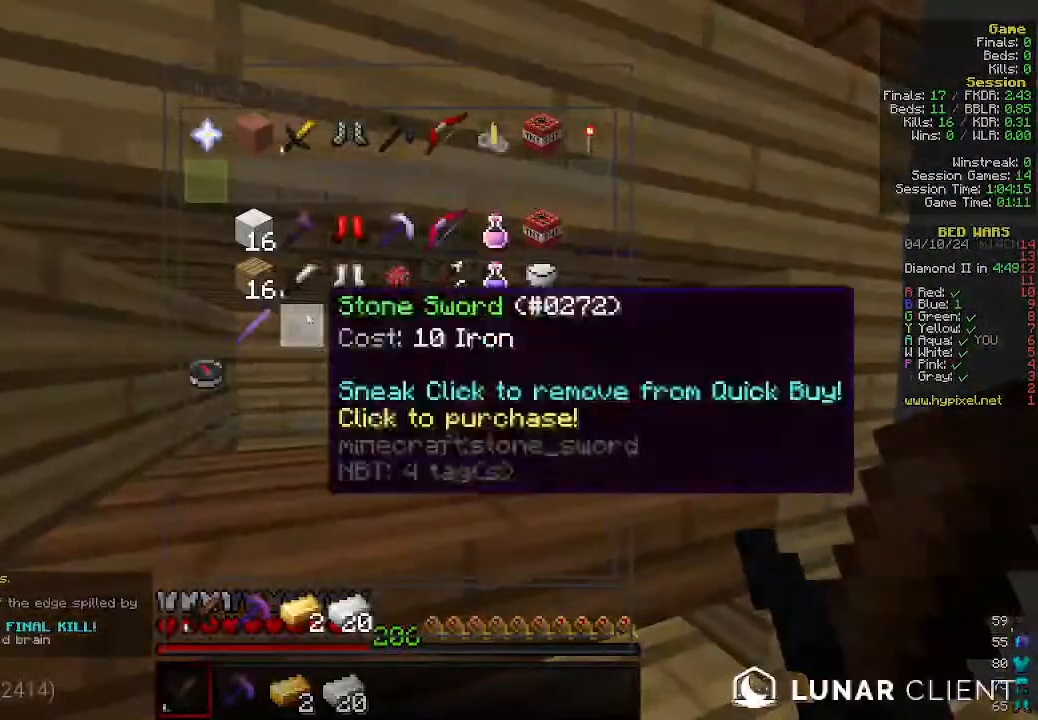
{"keys": [], "mouse": [], "events": []}
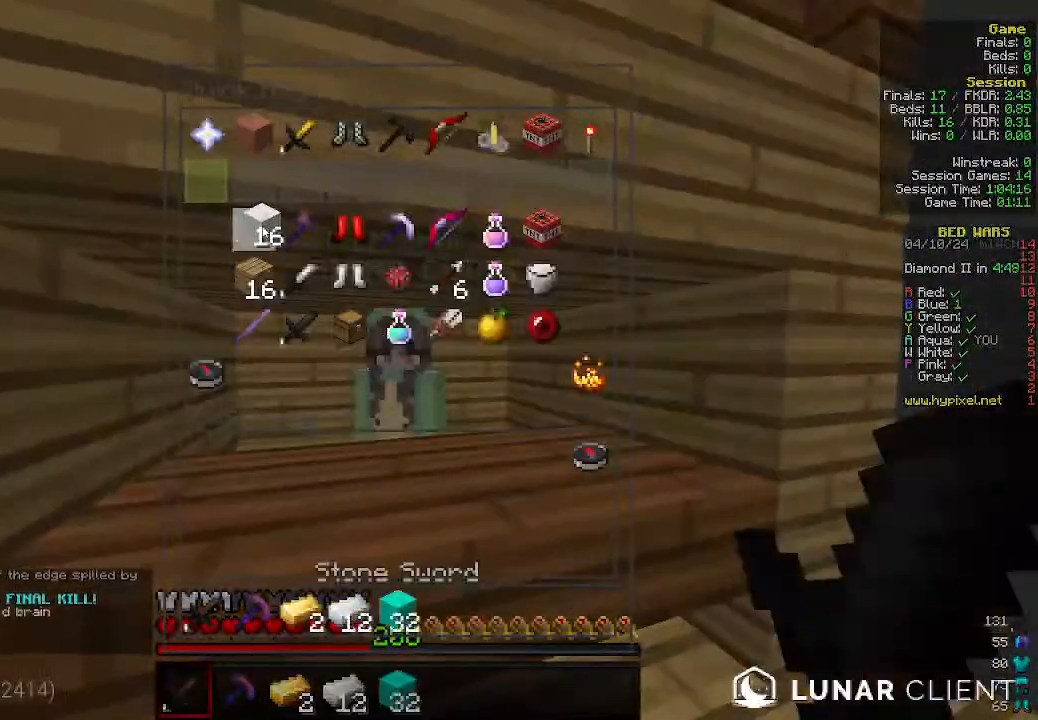
{"keys": ["d", "w"], "mouse": ["left"], "events": [[166, "mouse_left", "down"], [266, "mouse_left", "up"], [266, "w", "down"], [366, "d", "down"], [466, "mouse_left", "down"]]}
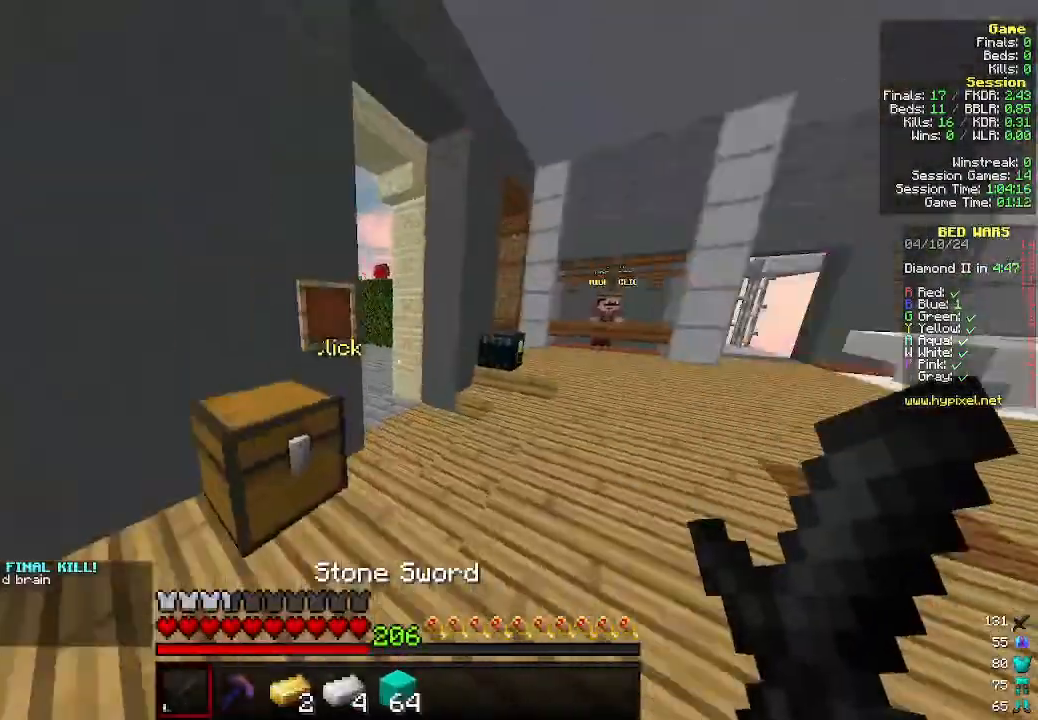
{"keys": ["a", "w"], "mouse": [], "events": [[66, "mouse_left", "up"], [500, "a", "down"], [500, "d", "up"]]}
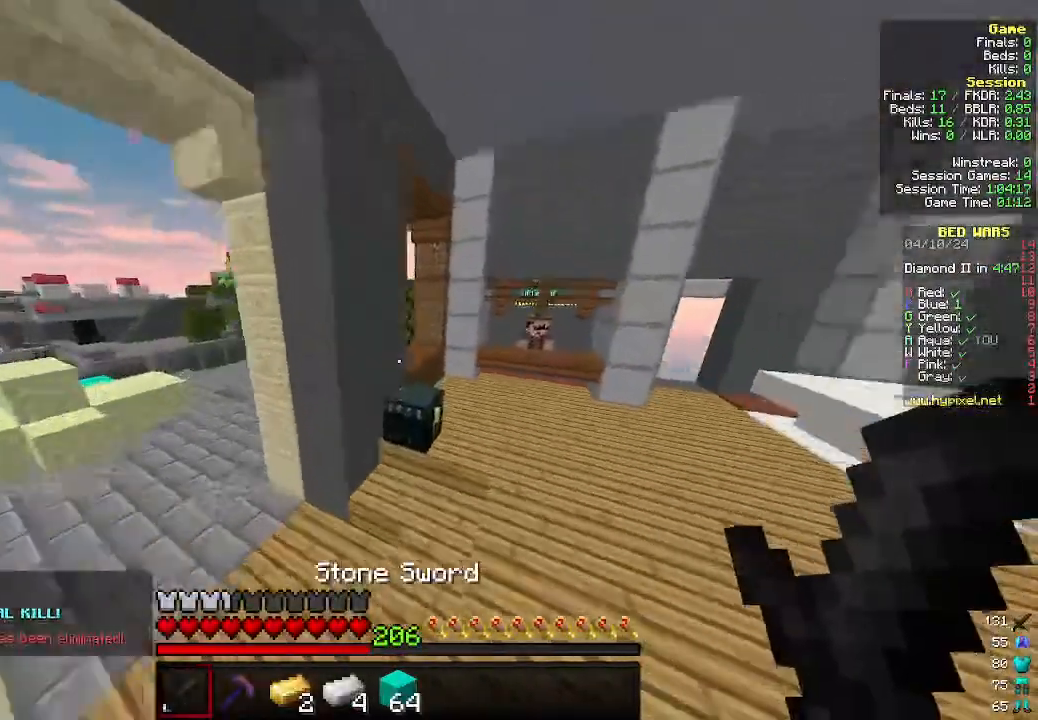
{"keys": [], "mouse": [], "events": [[166, "mouse_right", "down"], [266, "a", "up"], [300, "w", "up"], [333, "mouse_right", "up"]]}
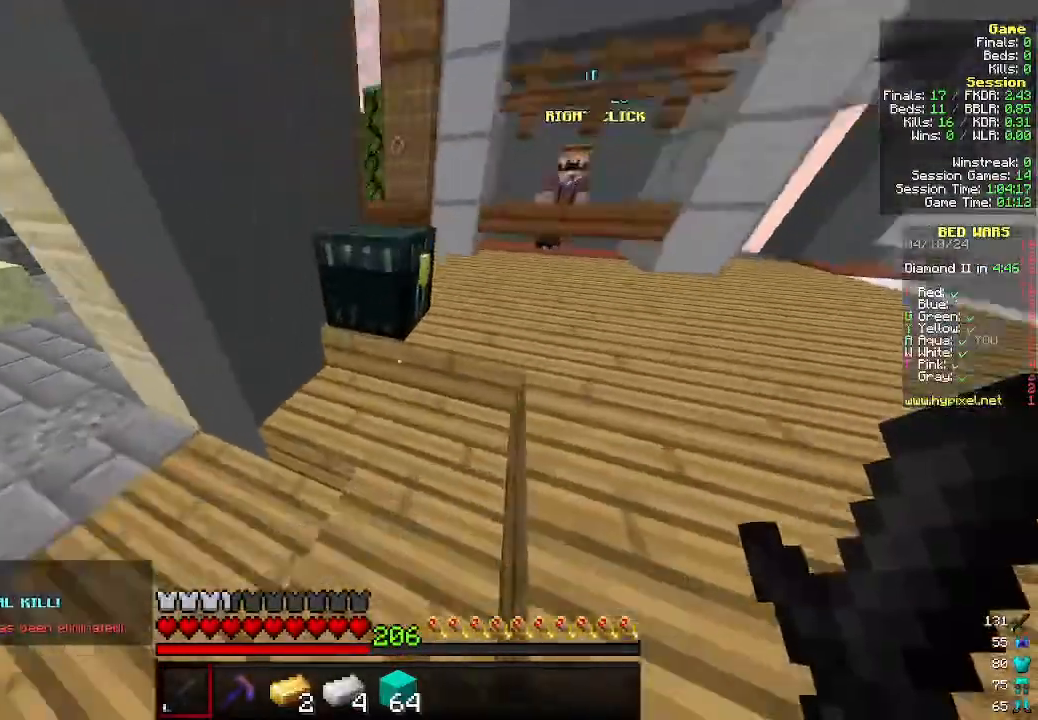
{"keys": [], "mouse": [], "events": [[300, "mouse_right", "down"], [433, "mouse_right", "up"]]}
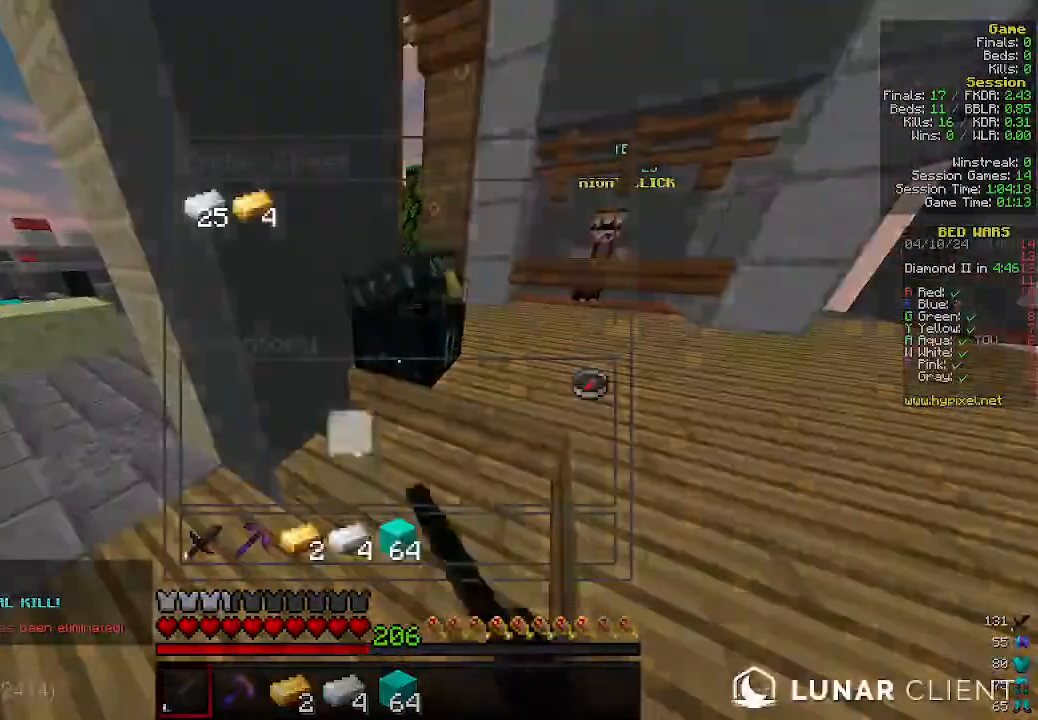
{"keys": [], "mouse": [], "events": []}
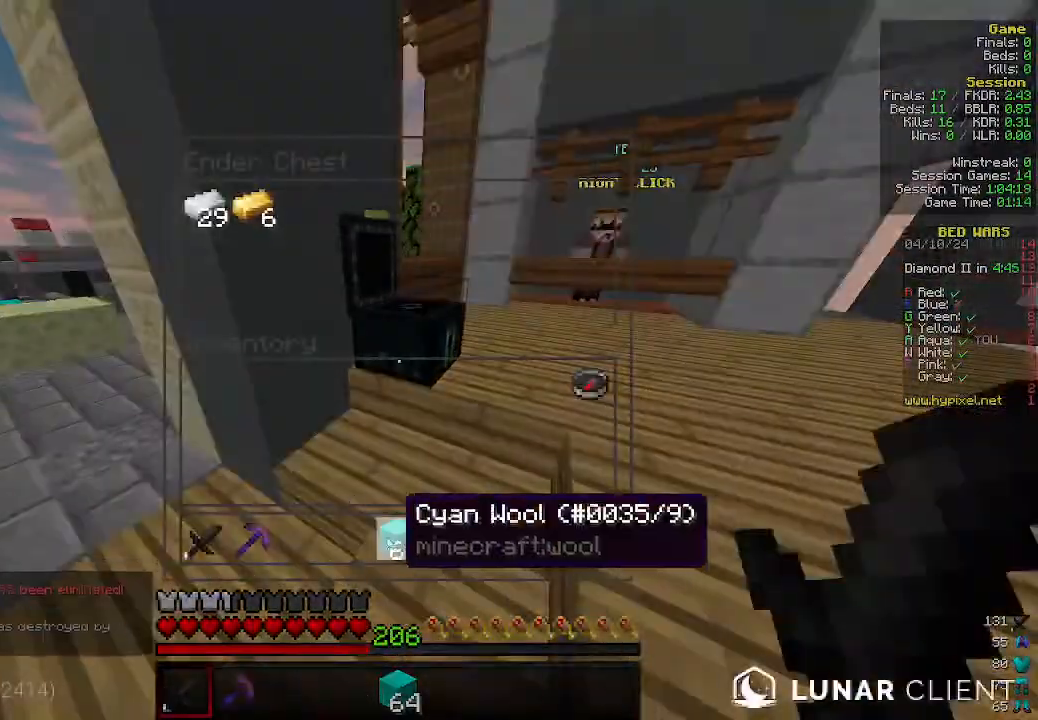
{"keys": ["w"], "mouse": [], "events": [[366, "w", "down"]]}
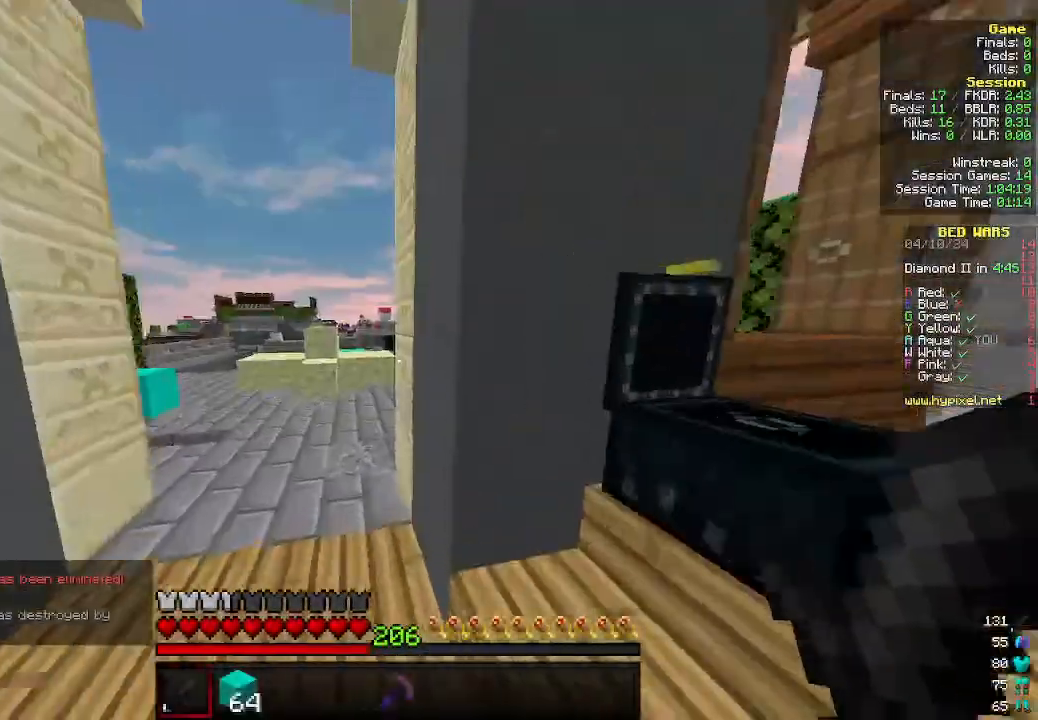
{"keys": ["d", "w"], "mouse": [], "events": [[133, "a", "down"], [333, "a", "up"], [366, "d", "down"]]}
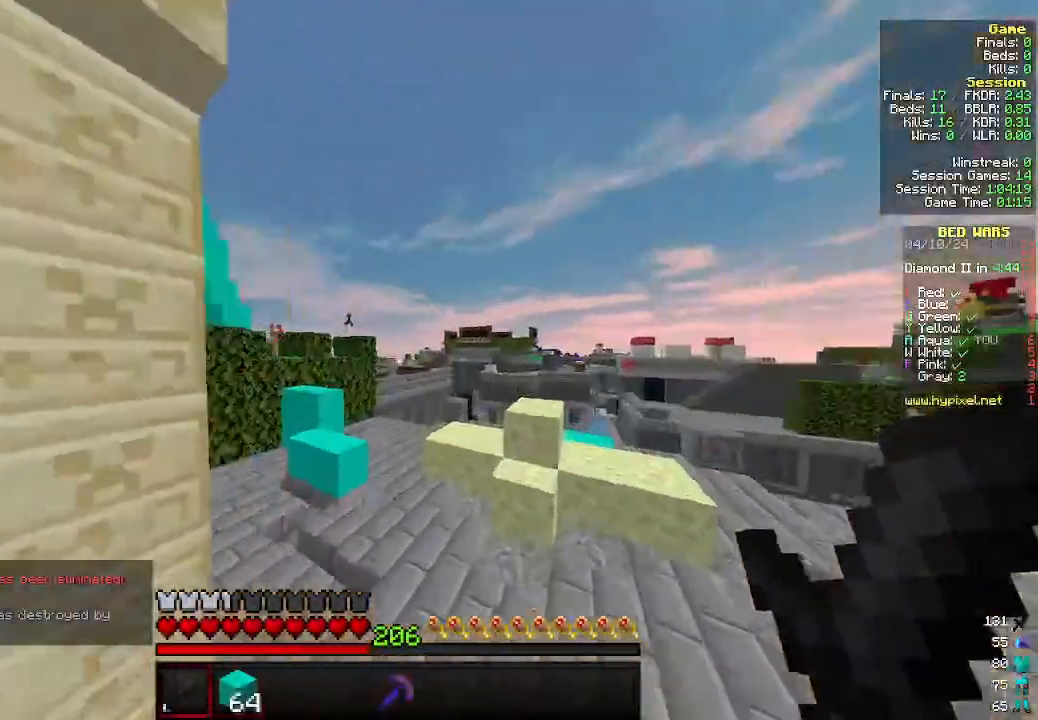
{"keys": ["w"], "mouse": ["right"], "events": [[266, "d", "up"], [366, "mouse_right", "down"]]}
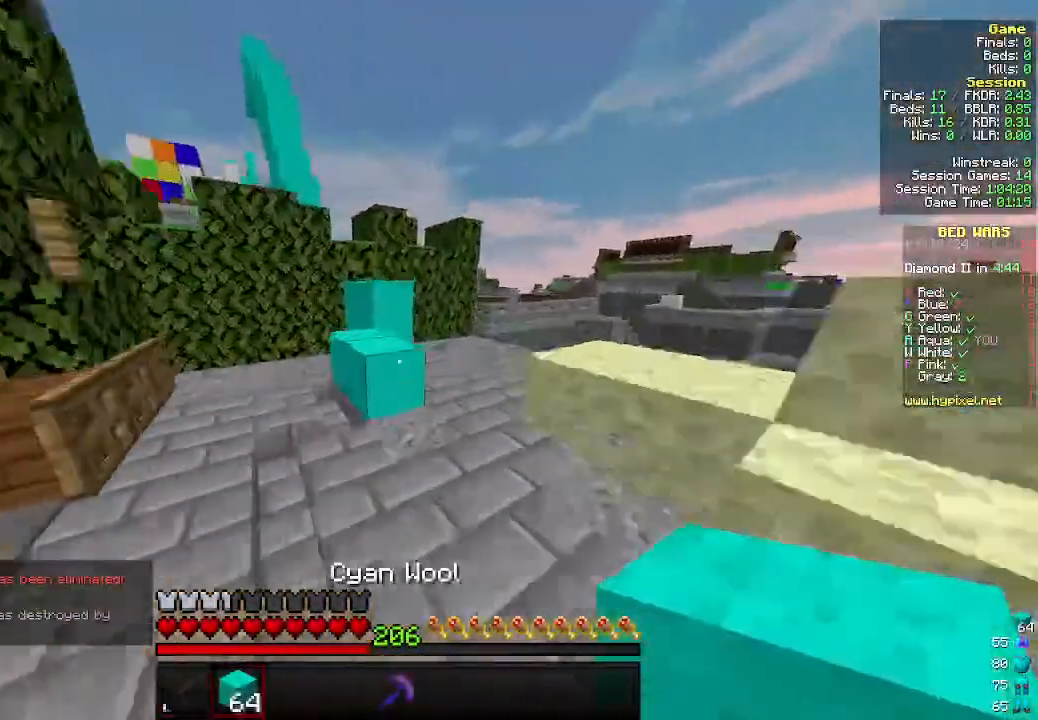
{"keys": ["w"], "mouse": ["right"], "events": [[33, "mouse_right", "up"], [366, "mouse_right", "down"]]}
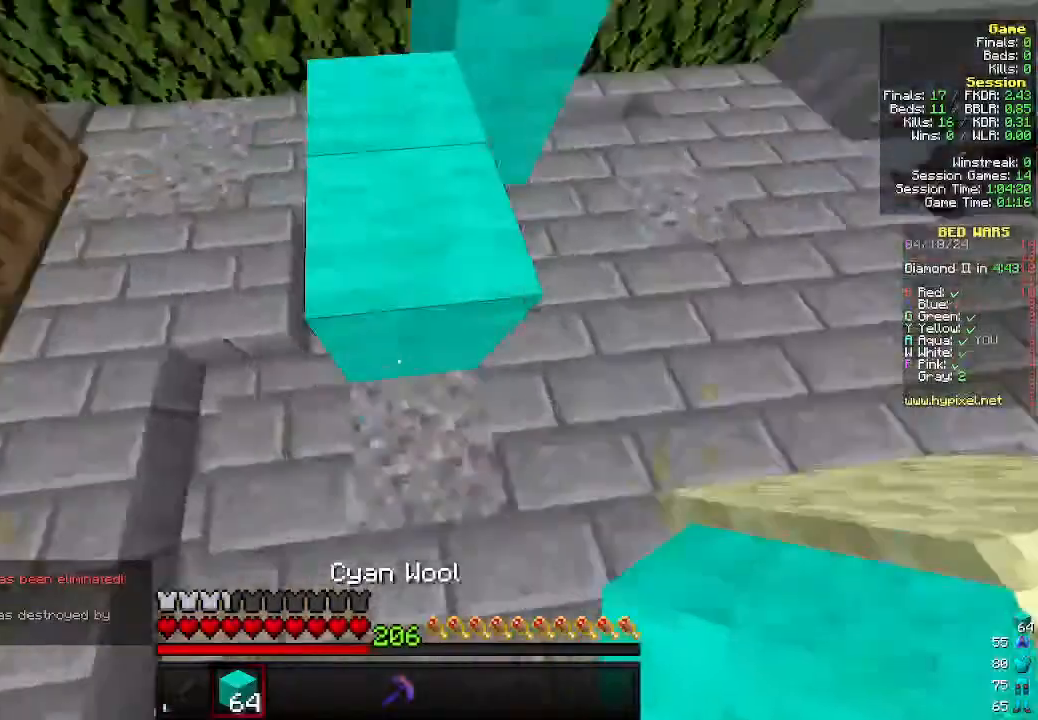
{"keys": ["w"], "mouse": [], "events": [[33, "mouse_right", "up"], [366, "mouse_right", "down"], [500, "mouse_right", "up"]]}
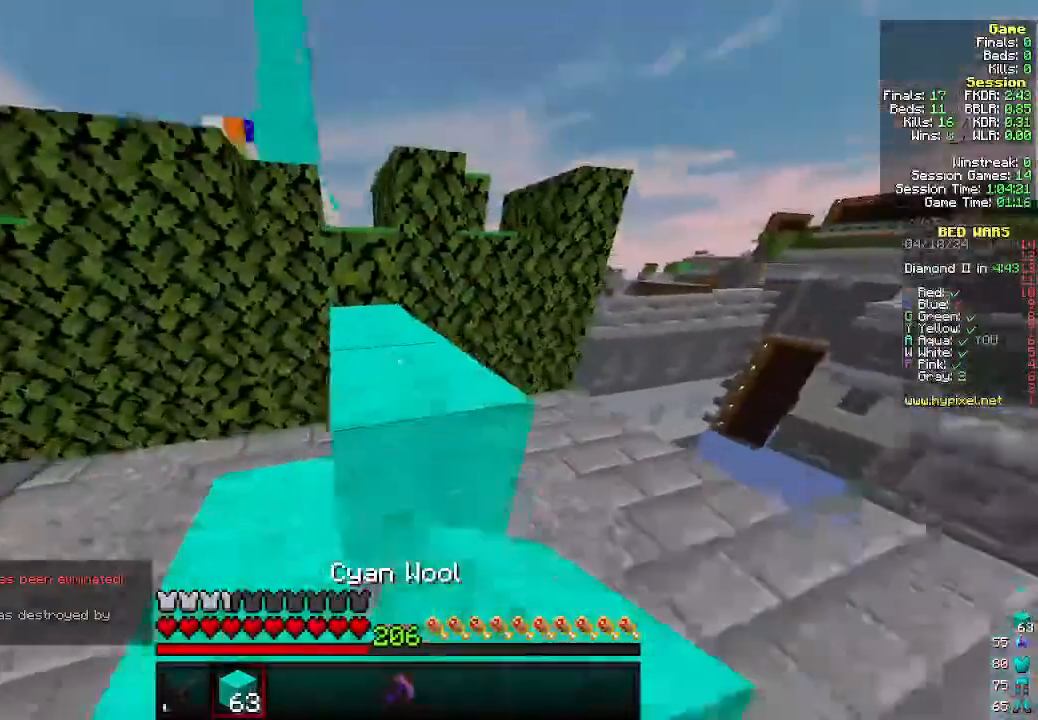
{"keys": ["w"], "mouse": [], "events": [[66, "a", "down"], [266, "a", "up"]]}
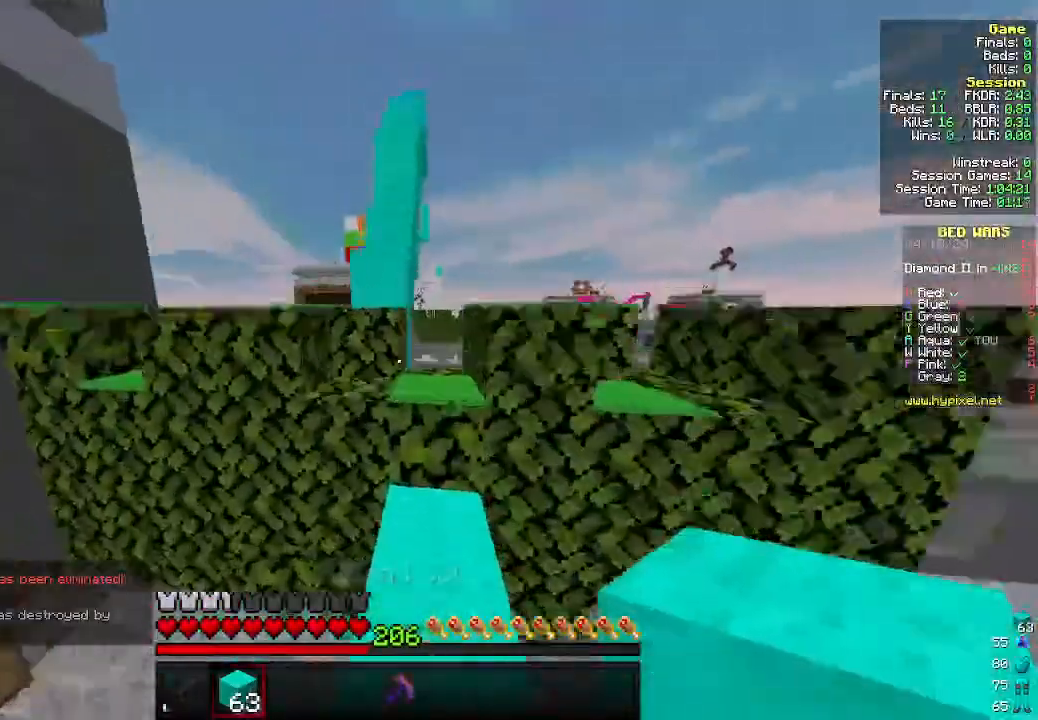
{"keys": ["w"], "mouse": [], "events": []}
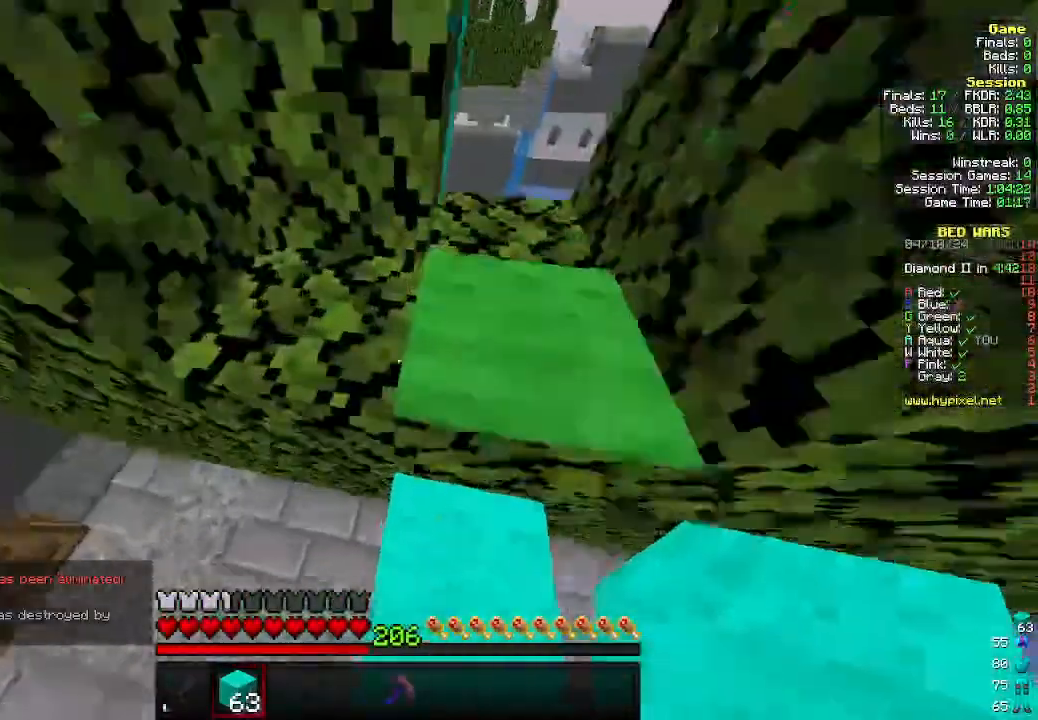
{"keys": ["w"], "mouse": [], "events": []}